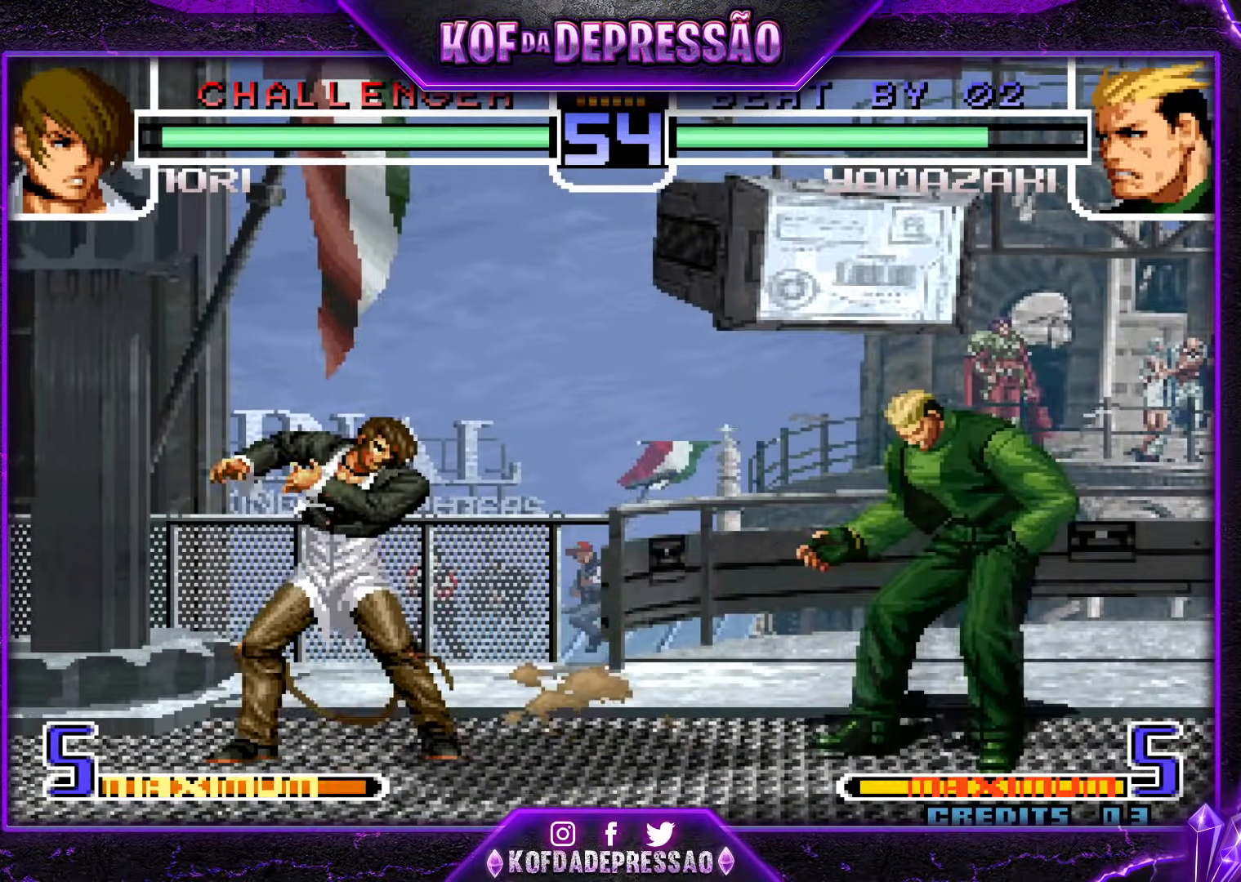
Gameplay with a controller (arcade stick); each line is a JSON object with the inputs held at the frame after it. "events" lists button and stick changes between this image and that frame as [ms after this image, input, new state], when the widget could be followed in between. Not read: L3 R3 left_stick other_buttons.
{"buttons": [], "events": [[301, "R1", "down"], [434, "R1", "up"]]}
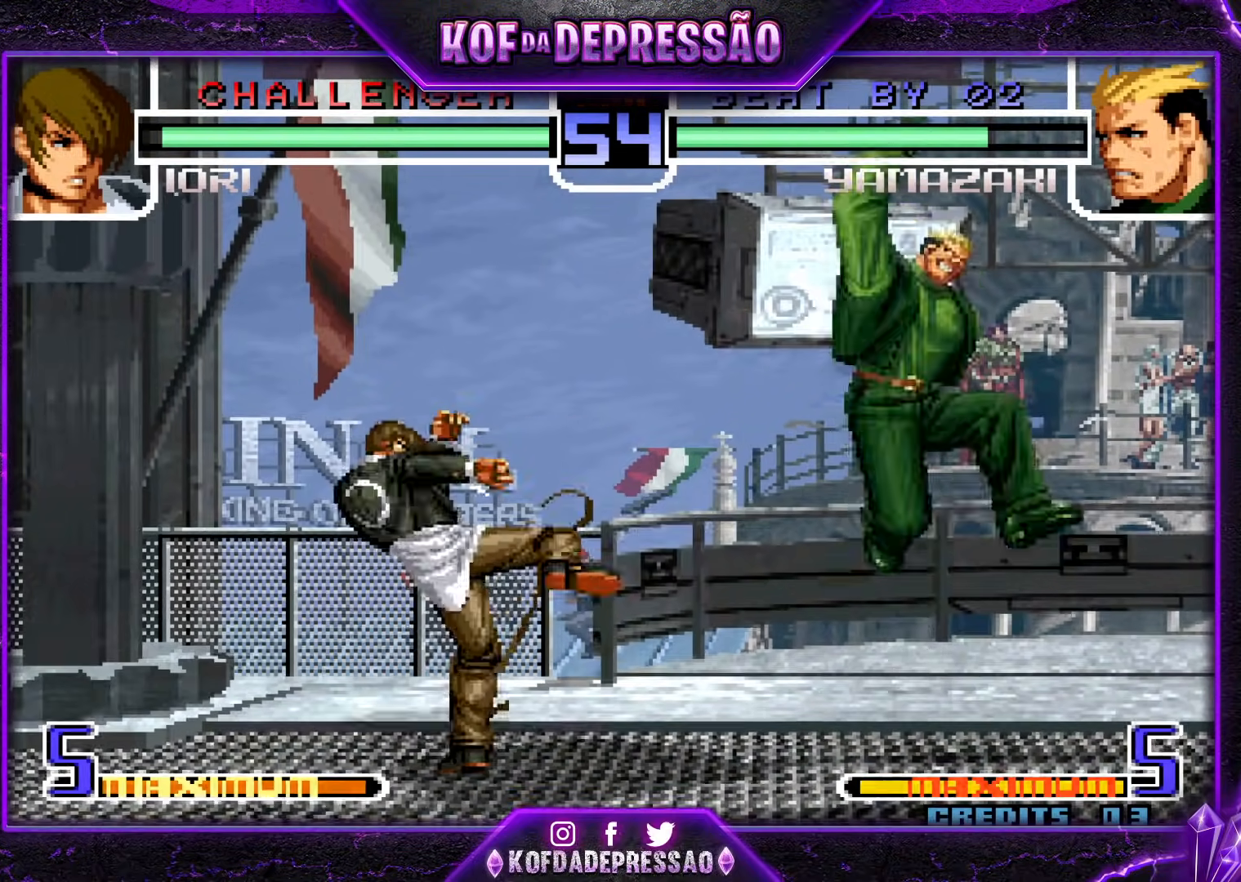
{"buttons": [], "events": []}
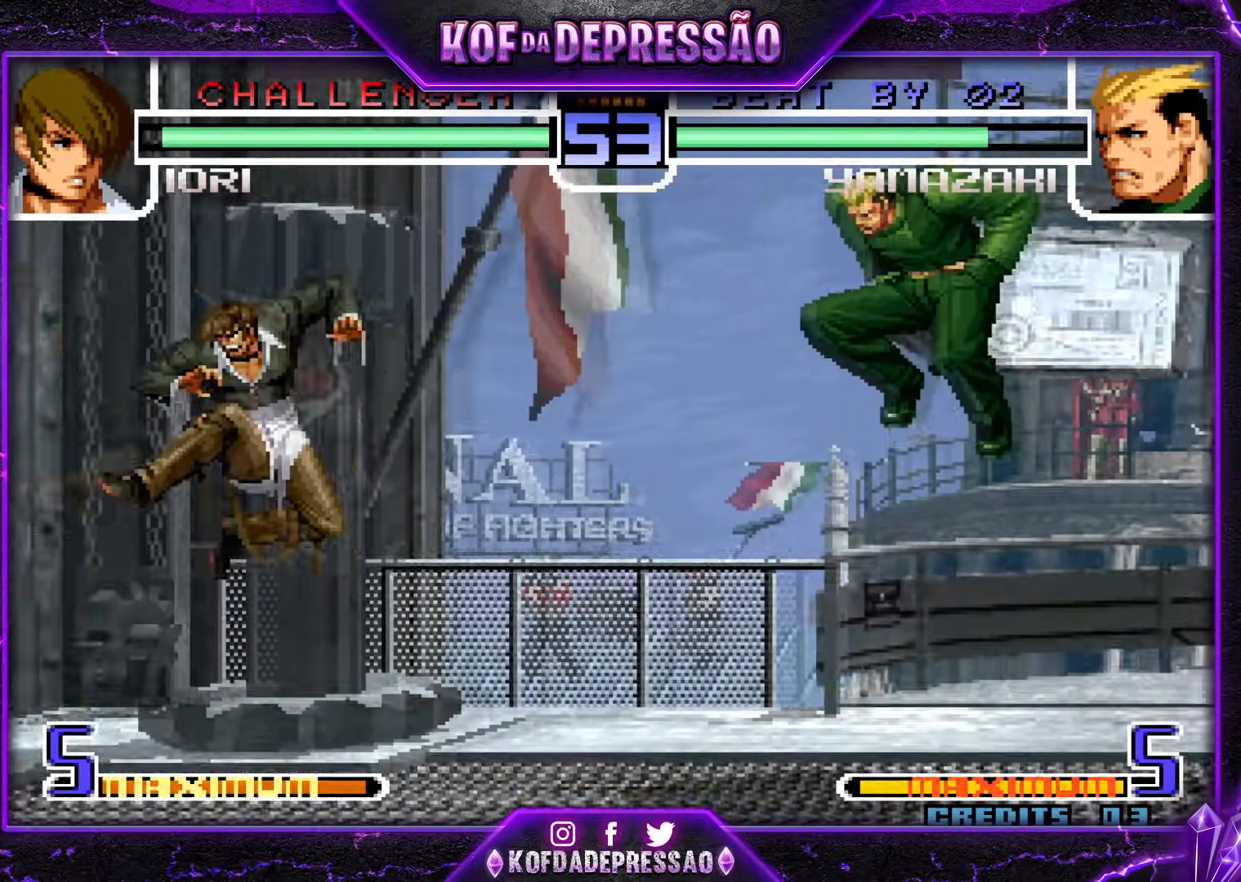
{"buttons": [], "events": [[84, "CROSS", "down"], [200, "CROSS", "up"], [317, "SQUARE", "down"], [317, "TRIANGLE", "down"], [417, "SQUARE", "up"], [417, "TRIANGLE", "up"]]}
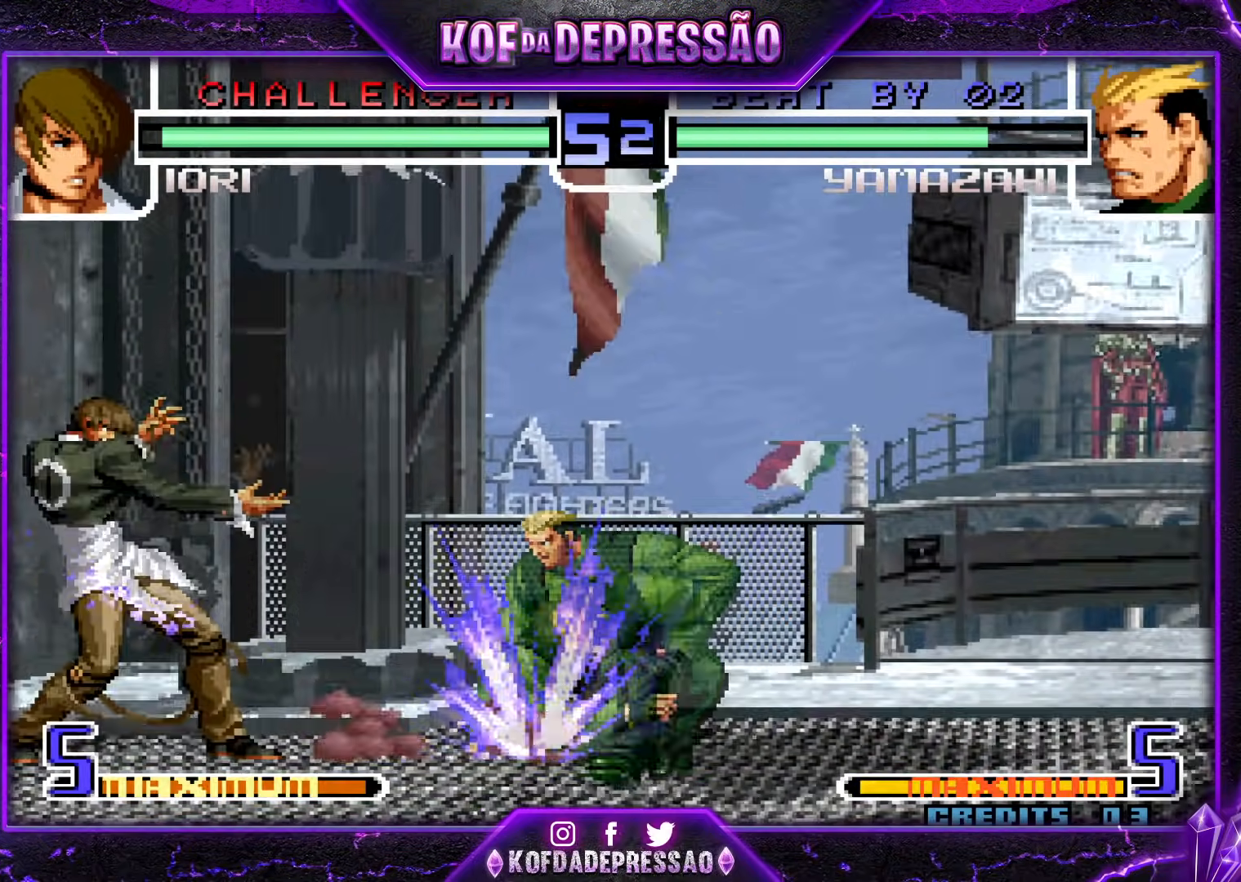
{"buttons": [], "events": [[350, "R1", "down"], [467, "R1", "up"]]}
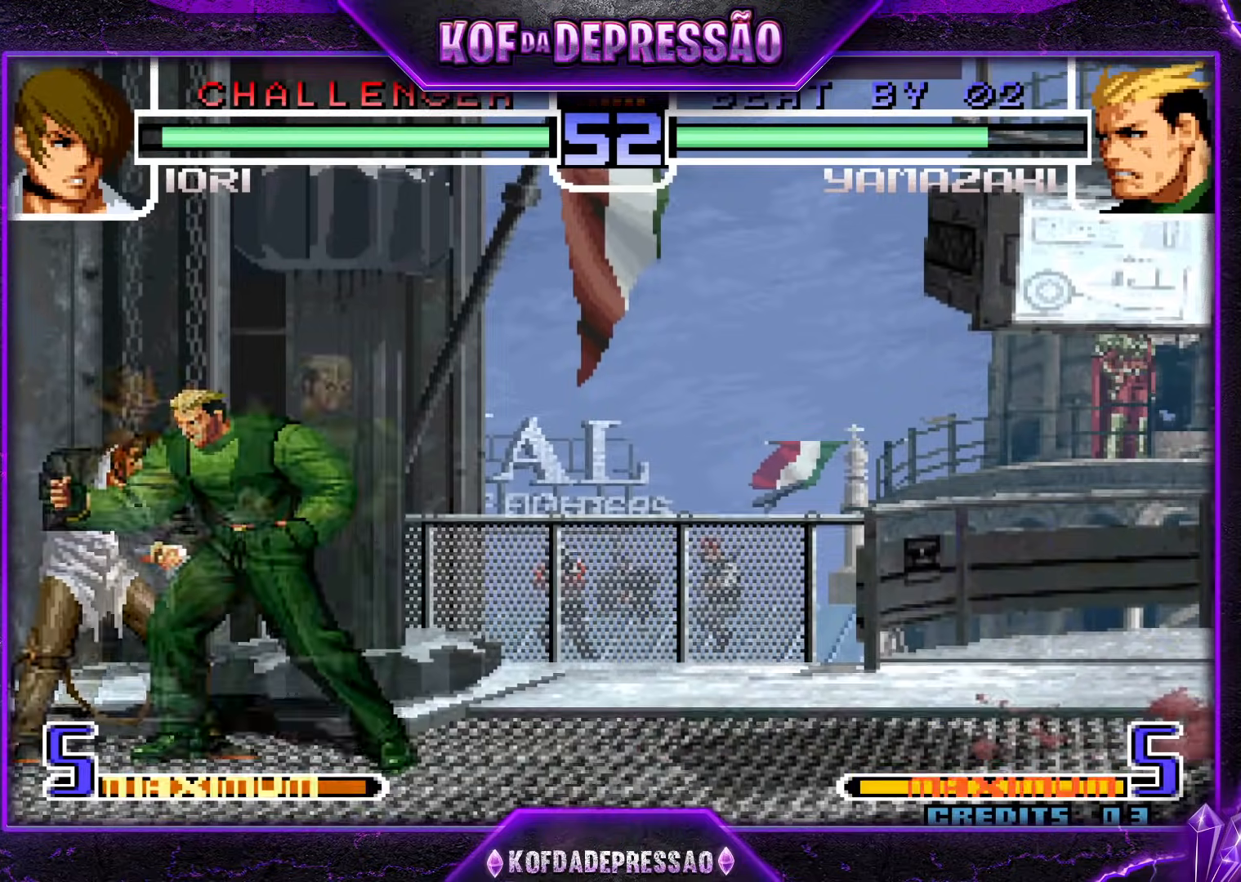
{"buttons": [], "events": [[34, "CROSS", "down"], [34, "R1", "down"], [34, "TRIANGLE", "down"], [50, "TRIANGLE", "up"], [250, "CROSS", "up"], [301, "R1", "up"]]}
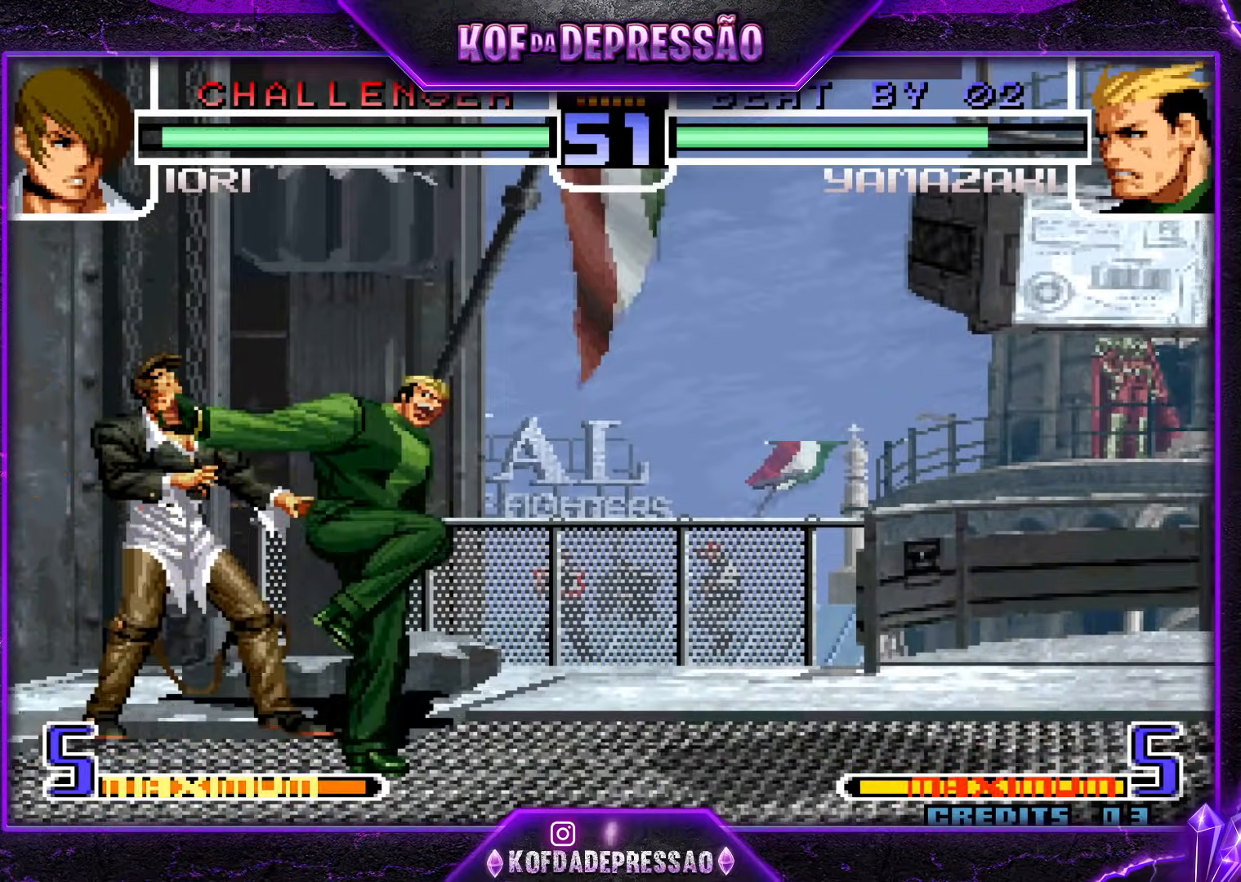
{"buttons": ["CROSS", "SQUARE", "TRIANGLE", "R1"], "events": [[83, "R1", "down"], [100, "CROSS", "down"], [100, "SQUARE", "down"], [100, "TRIANGLE", "down"]]}
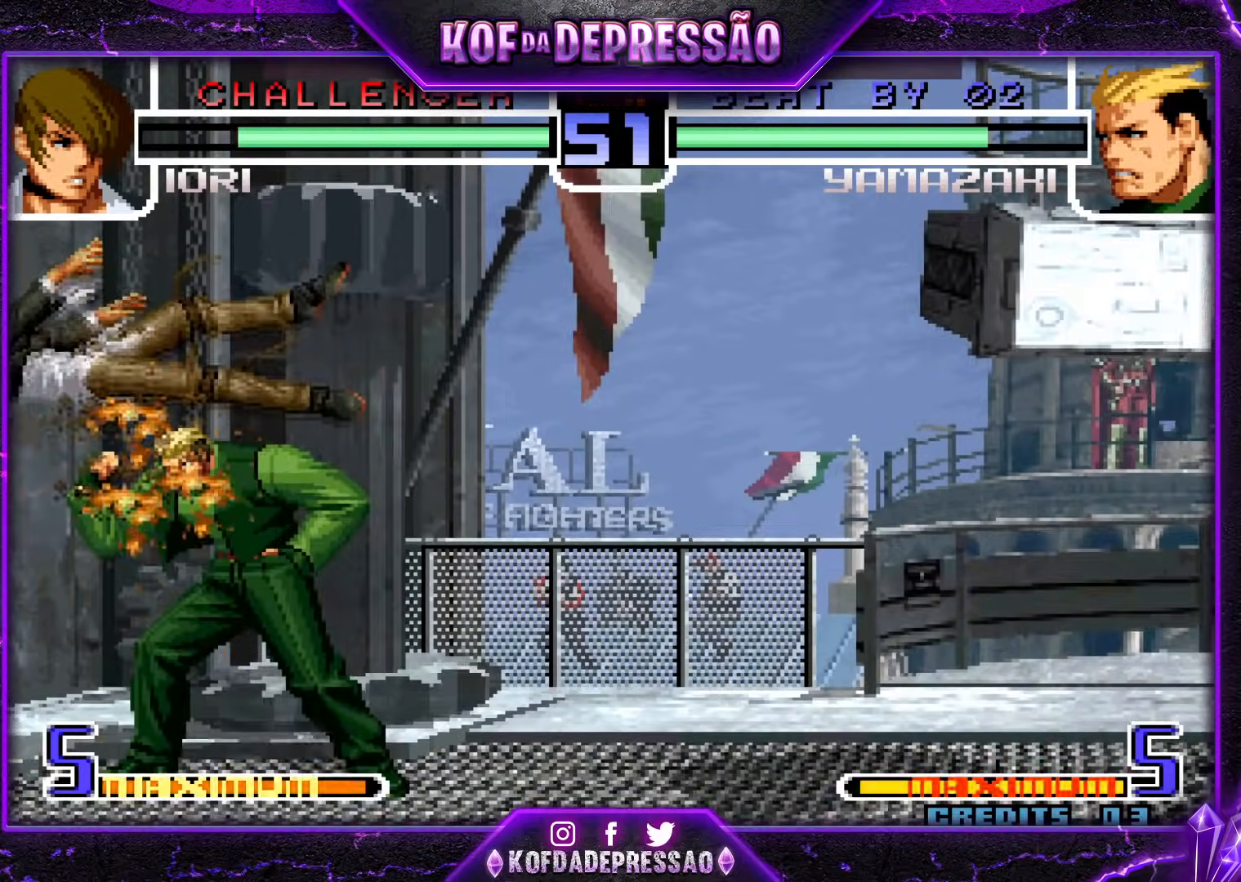
{"buttons": [], "events": [[50, "CROSS", "up"], [50, "SQUARE", "up"], [84, "TRIANGLE", "up"], [184, "R1", "up"]]}
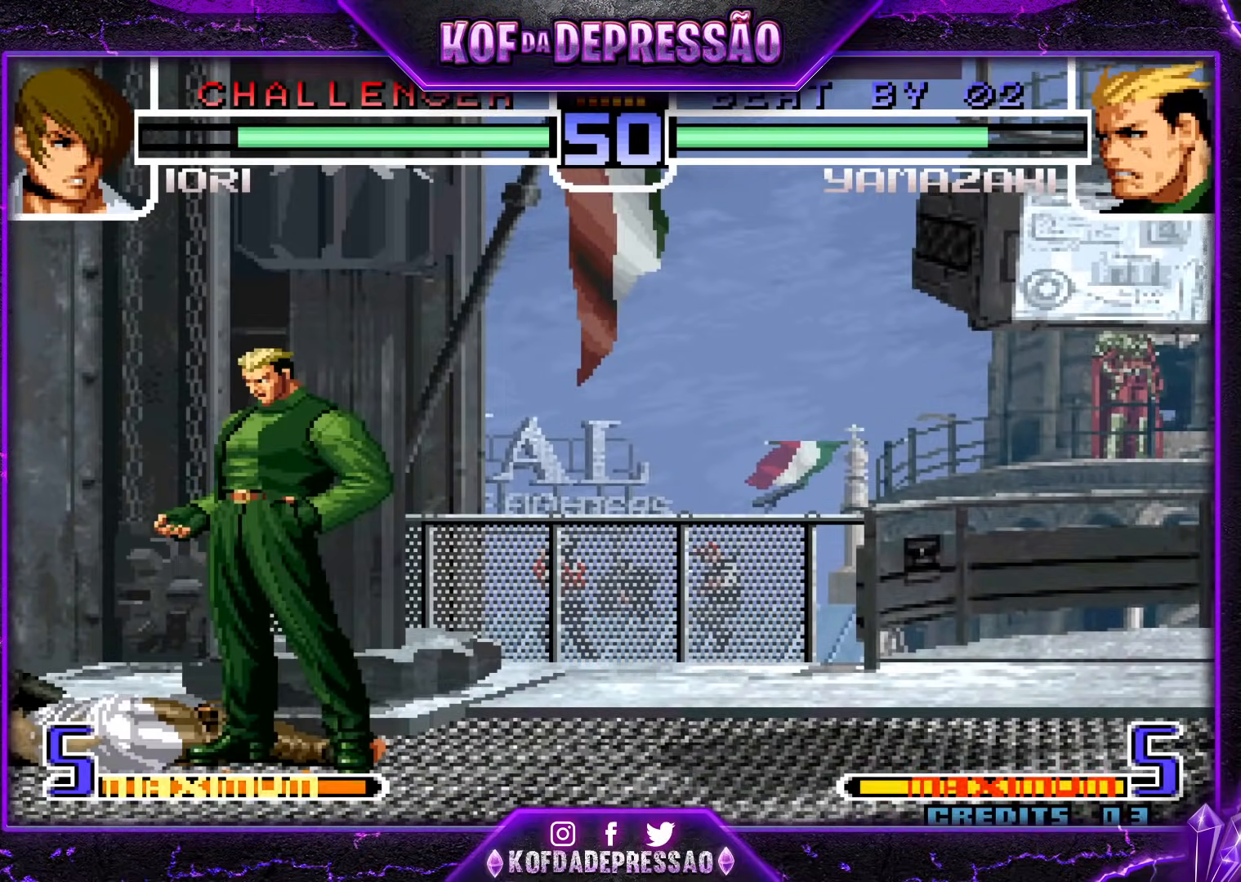
{"buttons": [], "events": [[217, "SQUARE", "down"], [317, "SQUARE", "up"]]}
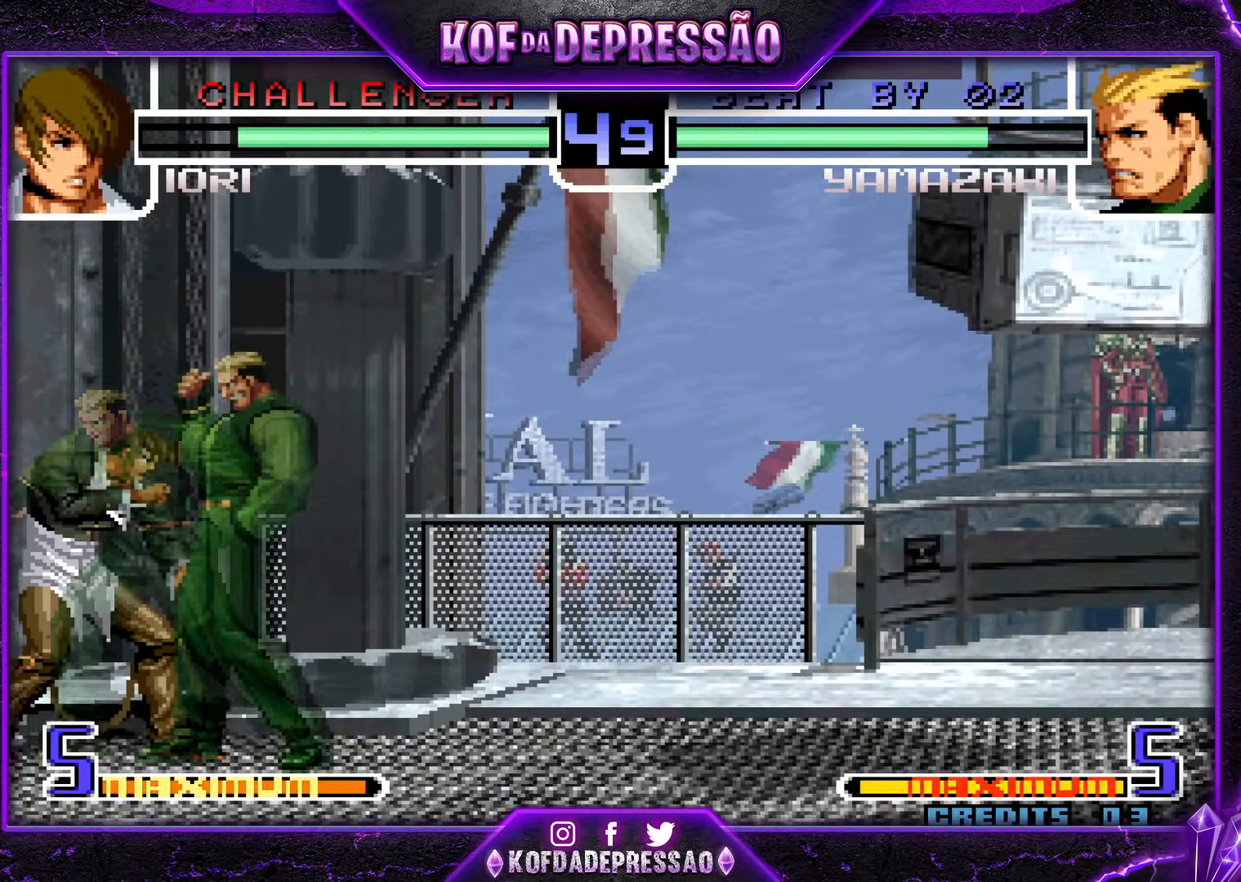
{"buttons": [], "events": [[67, "R1", "down"], [67, "TRIANGLE", "down"], [134, "R1", "up"], [134, "TRIANGLE", "up"]]}
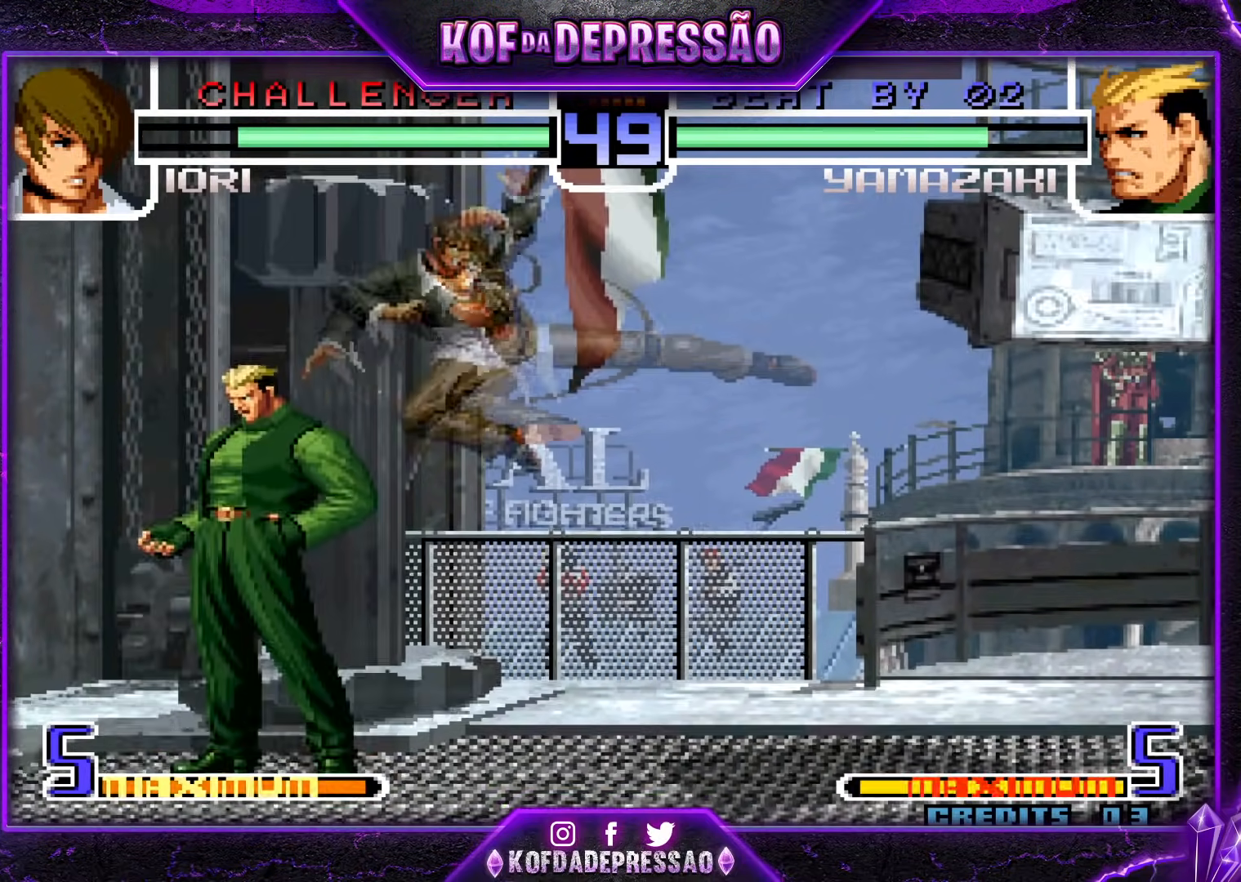
{"buttons": [], "events": []}
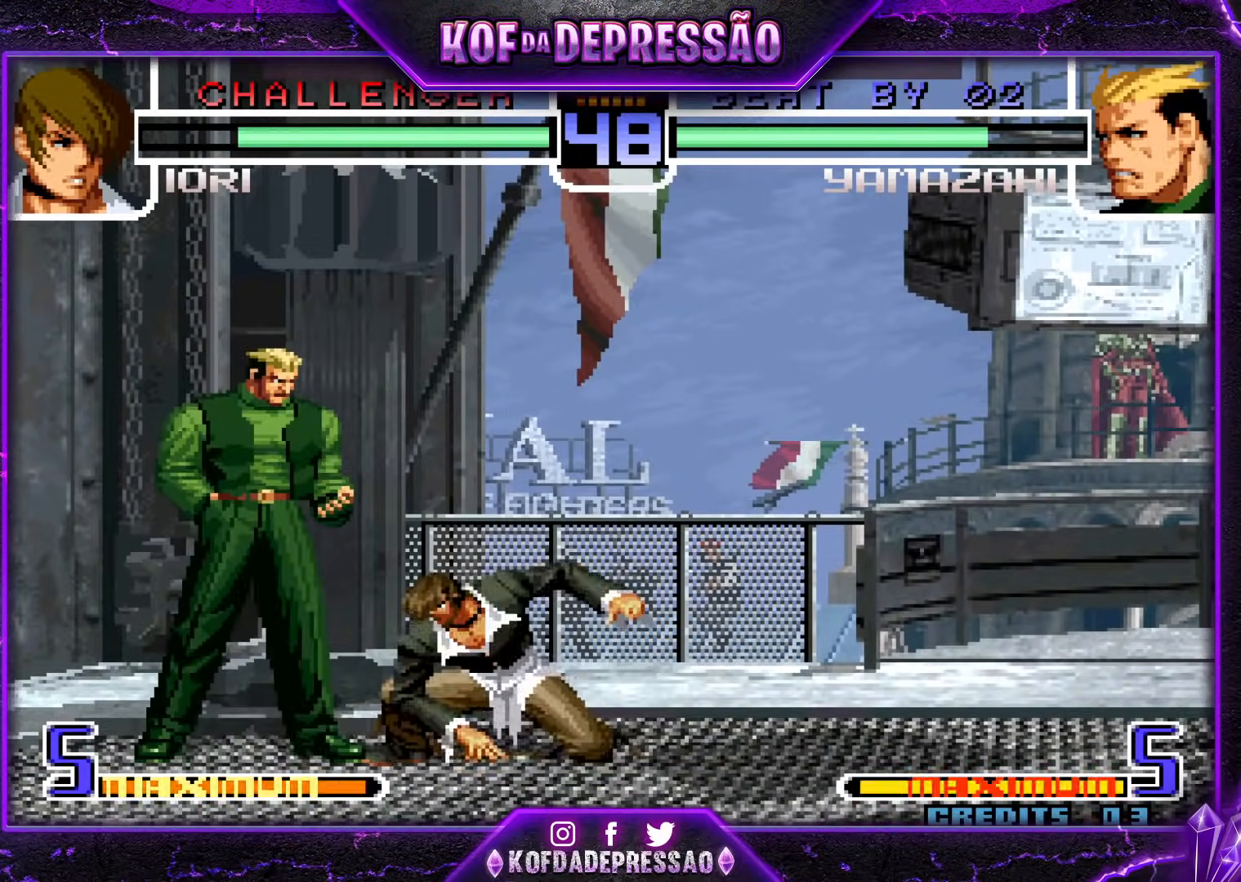
{"buttons": [], "events": []}
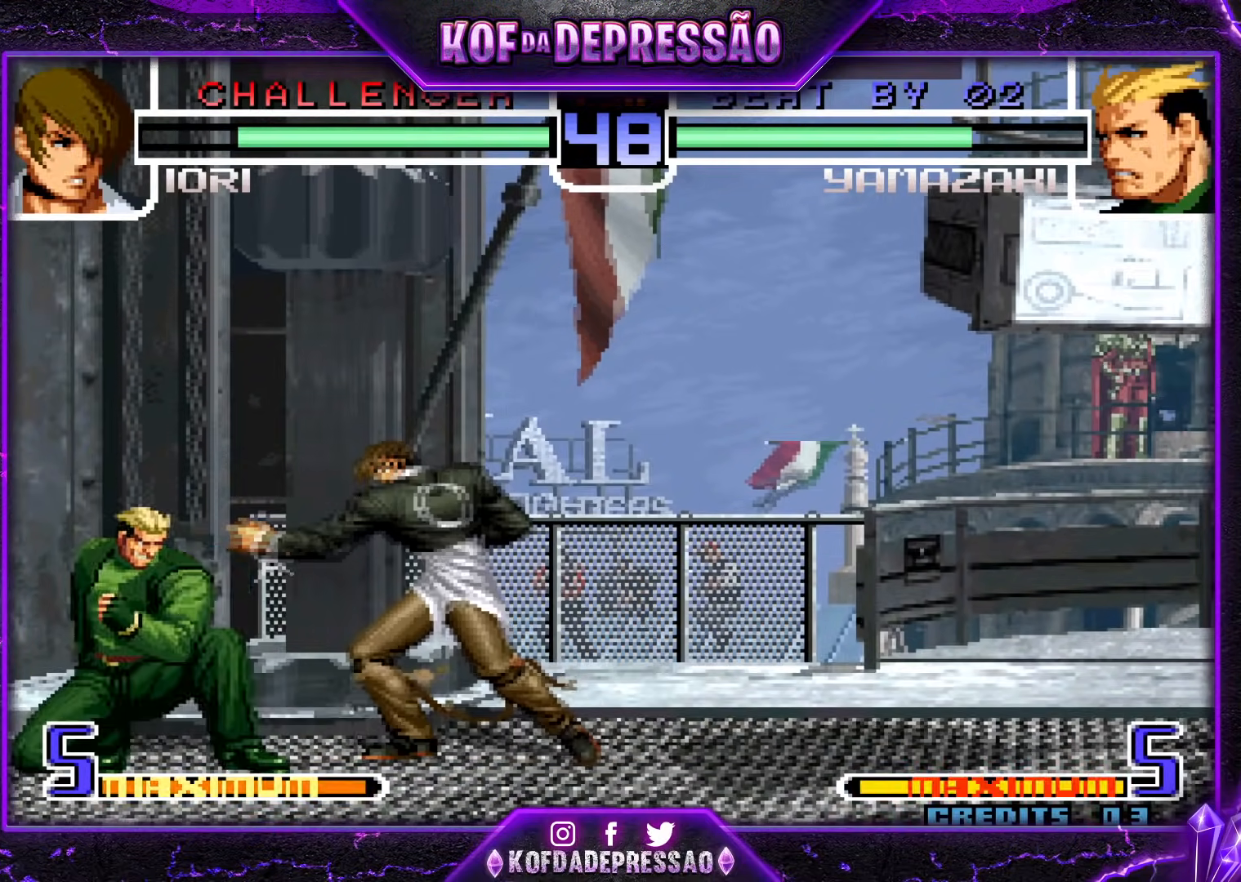
{"buttons": [], "events": [[333, "SQUARE", "down"], [333, "TRIANGLE", "down"], [417, "SQUARE", "up"], [434, "TRIANGLE", "up"]]}
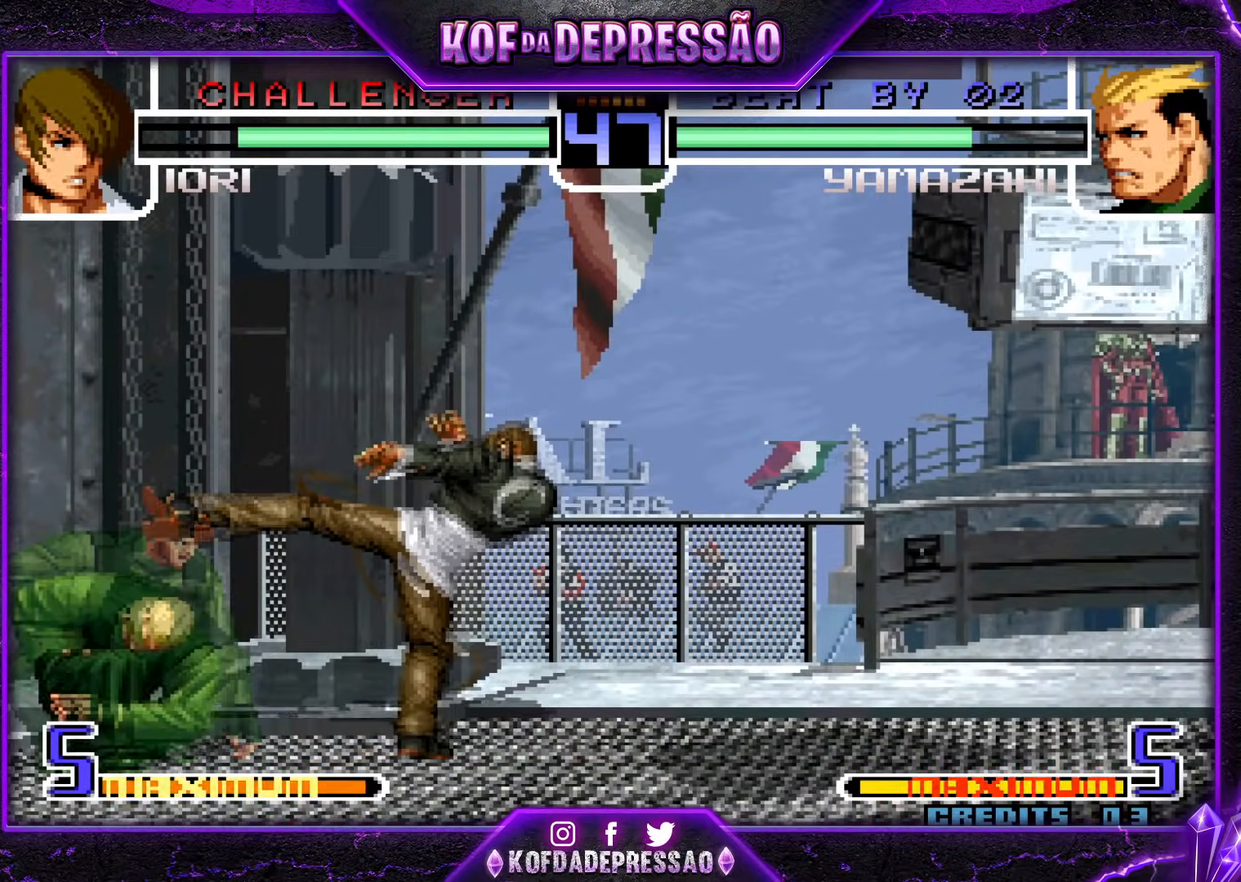
{"buttons": ["TRIANGLE"], "events": [[401, "TRIANGLE", "down"], [417, "SQUARE", "down"], [484, "SQUARE", "up"]]}
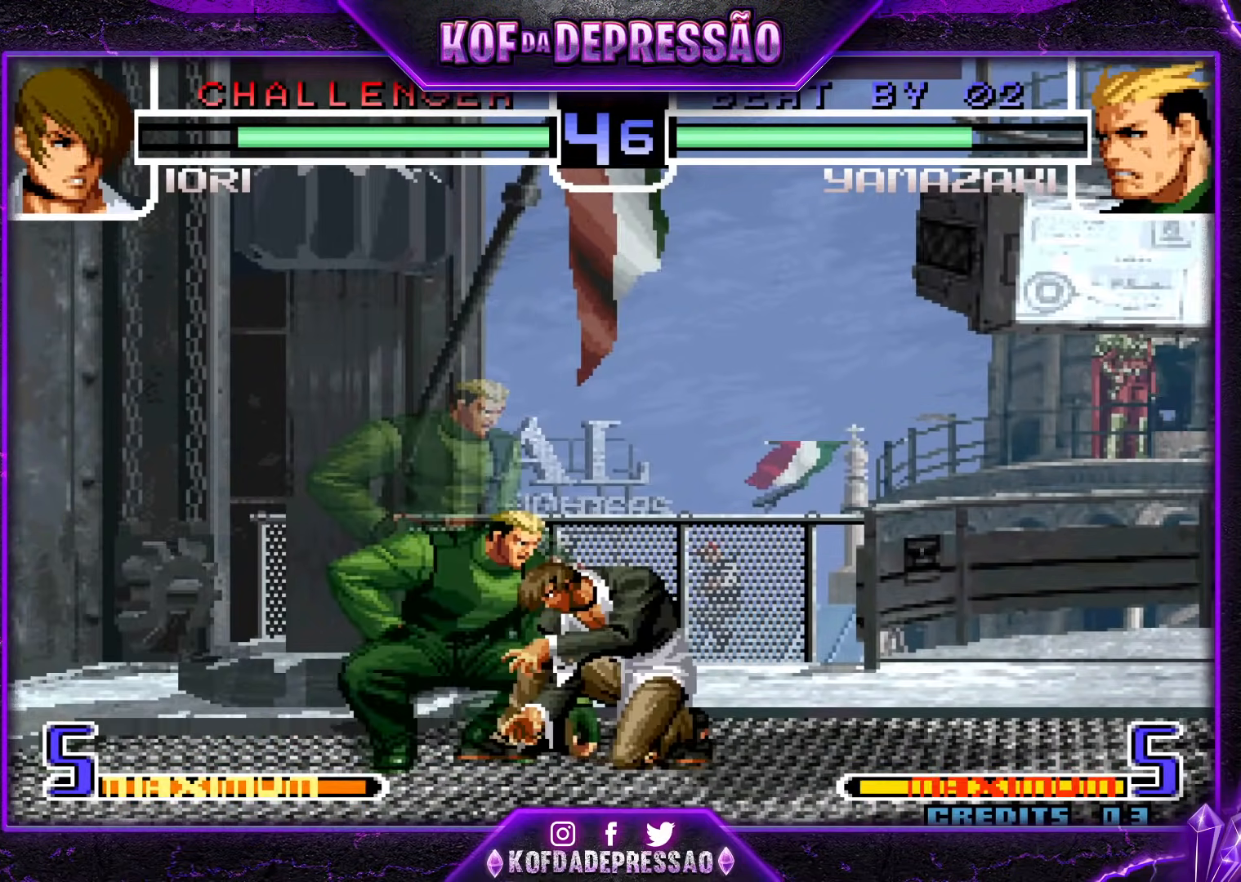
{"buttons": [], "events": [[33, "TRIANGLE", "up"]]}
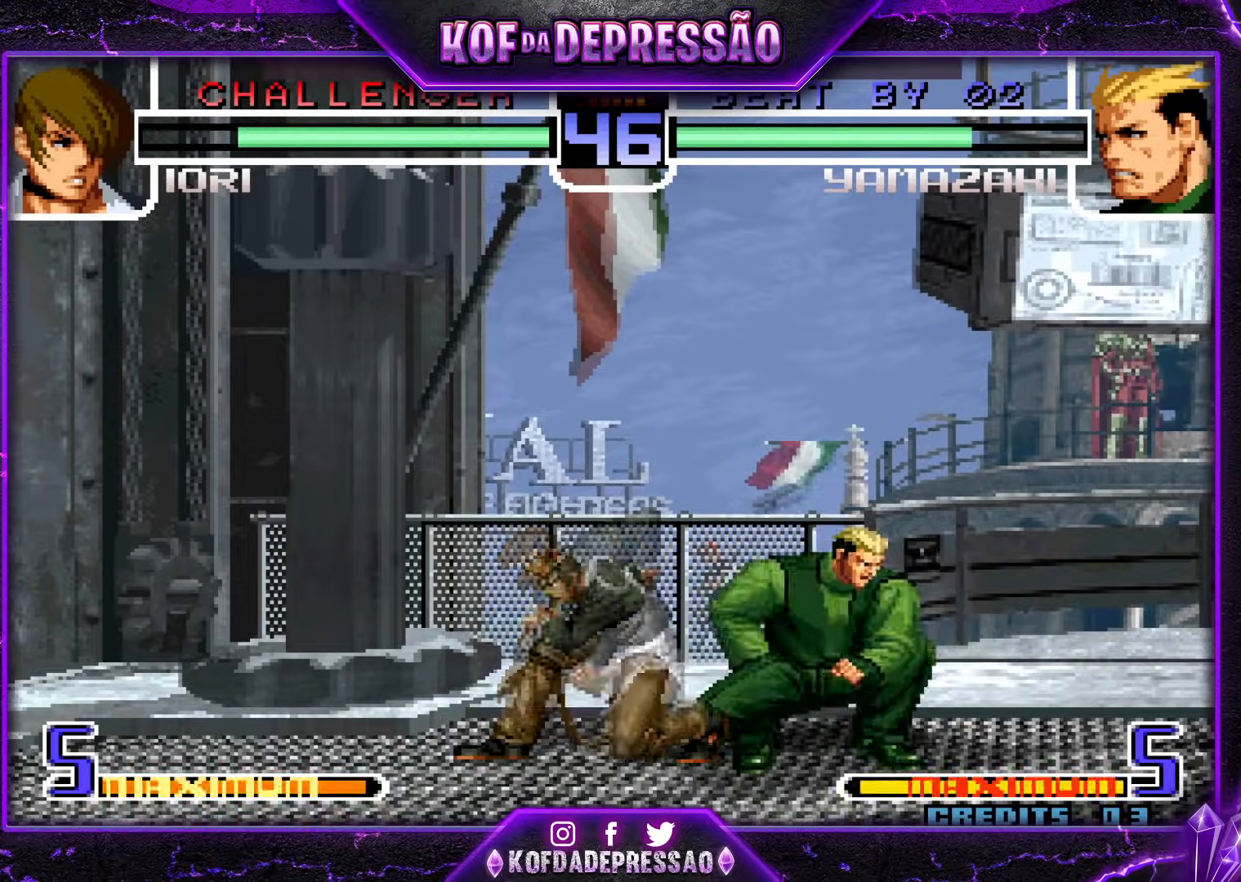
{"buttons": [], "events": []}
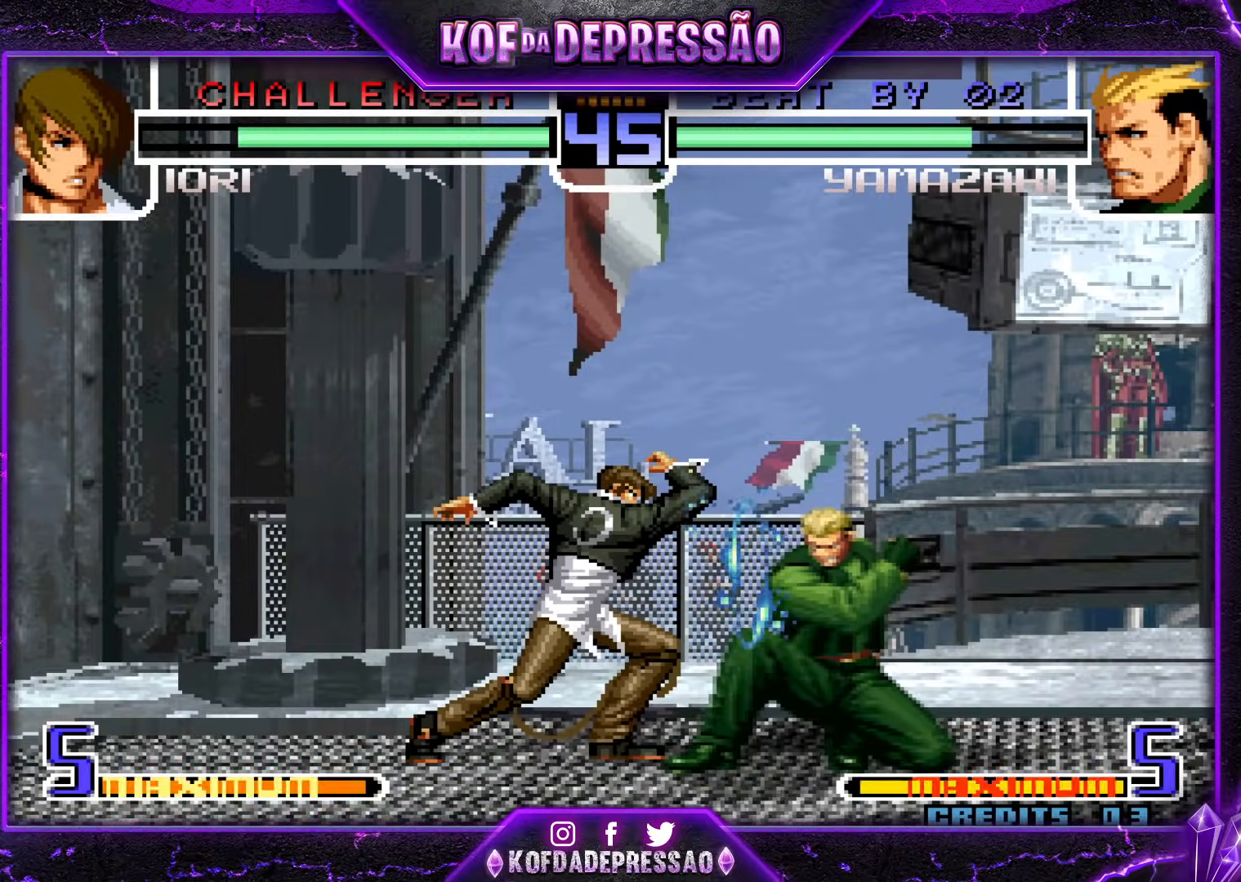
{"buttons": ["CROSS", "R1"], "events": [[450, "CROSS", "down"], [450, "R1", "down"]]}
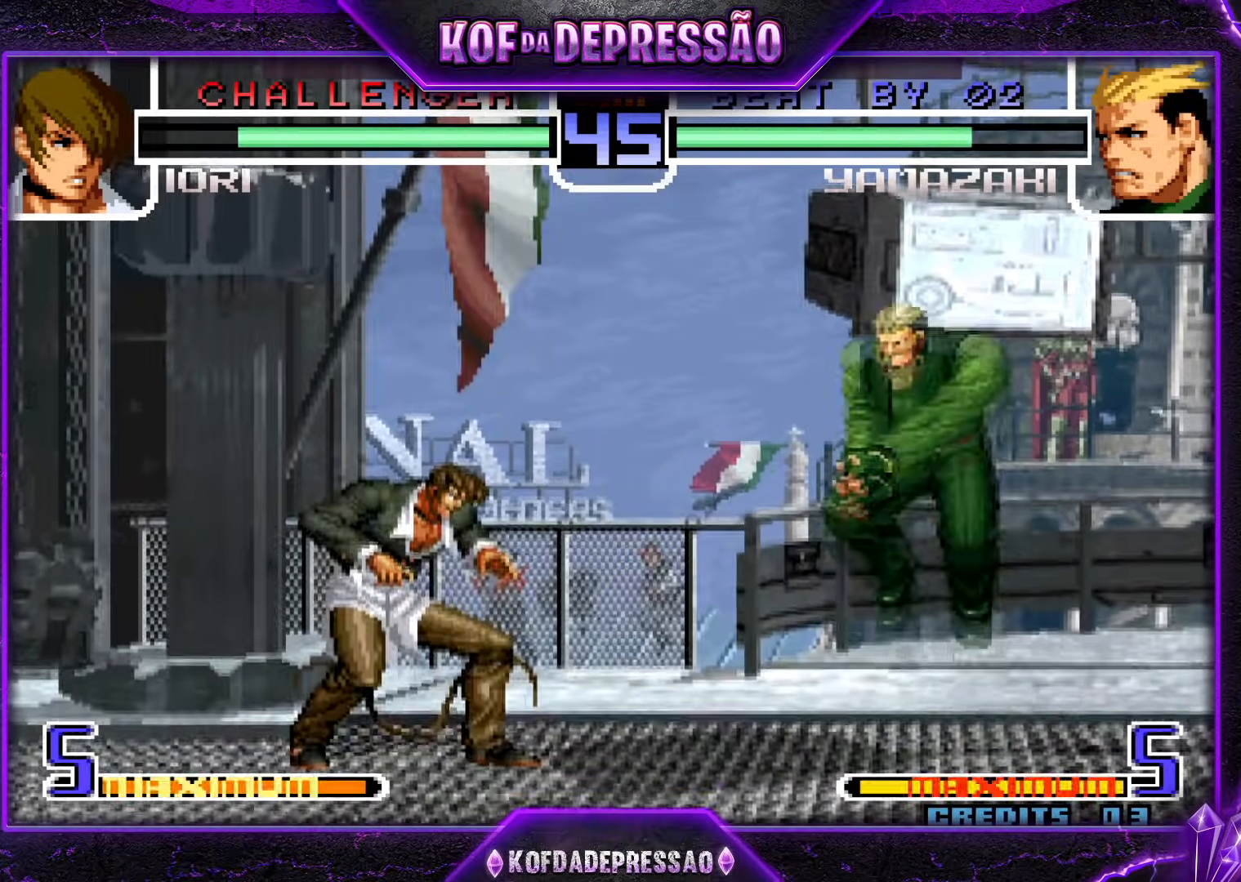
{"buttons": [], "events": [[17, "CROSS", "up"], [17, "R1", "up"]]}
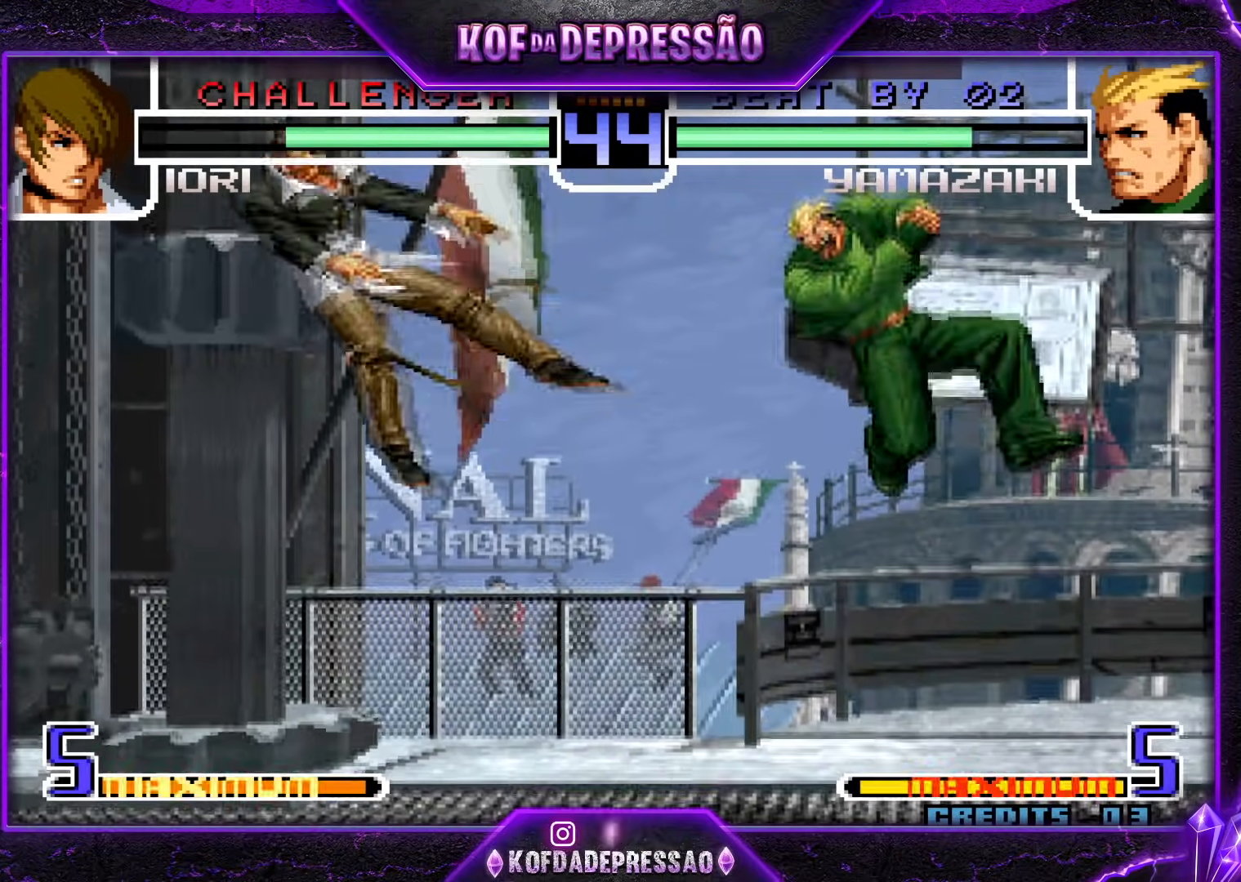
{"buttons": [], "events": []}
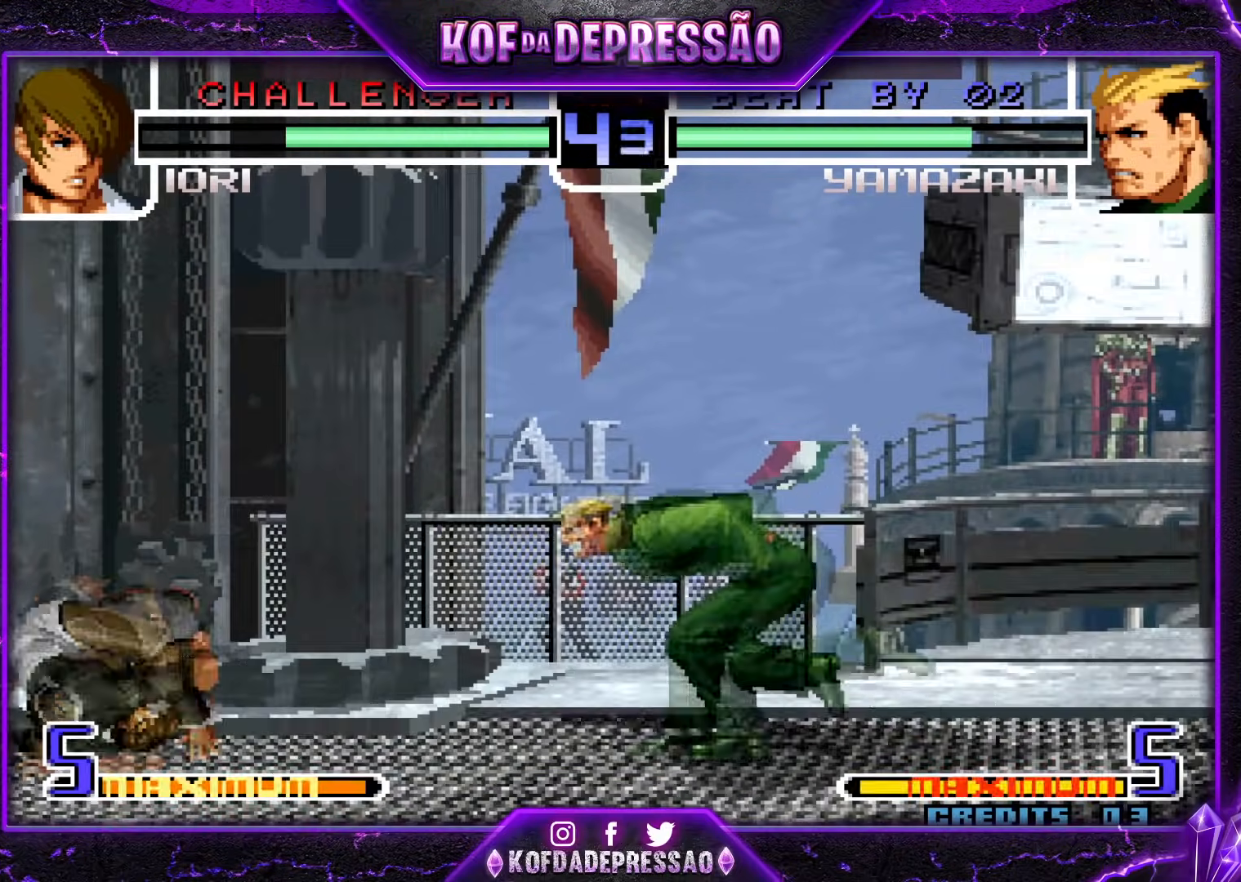
{"buttons": [], "events": []}
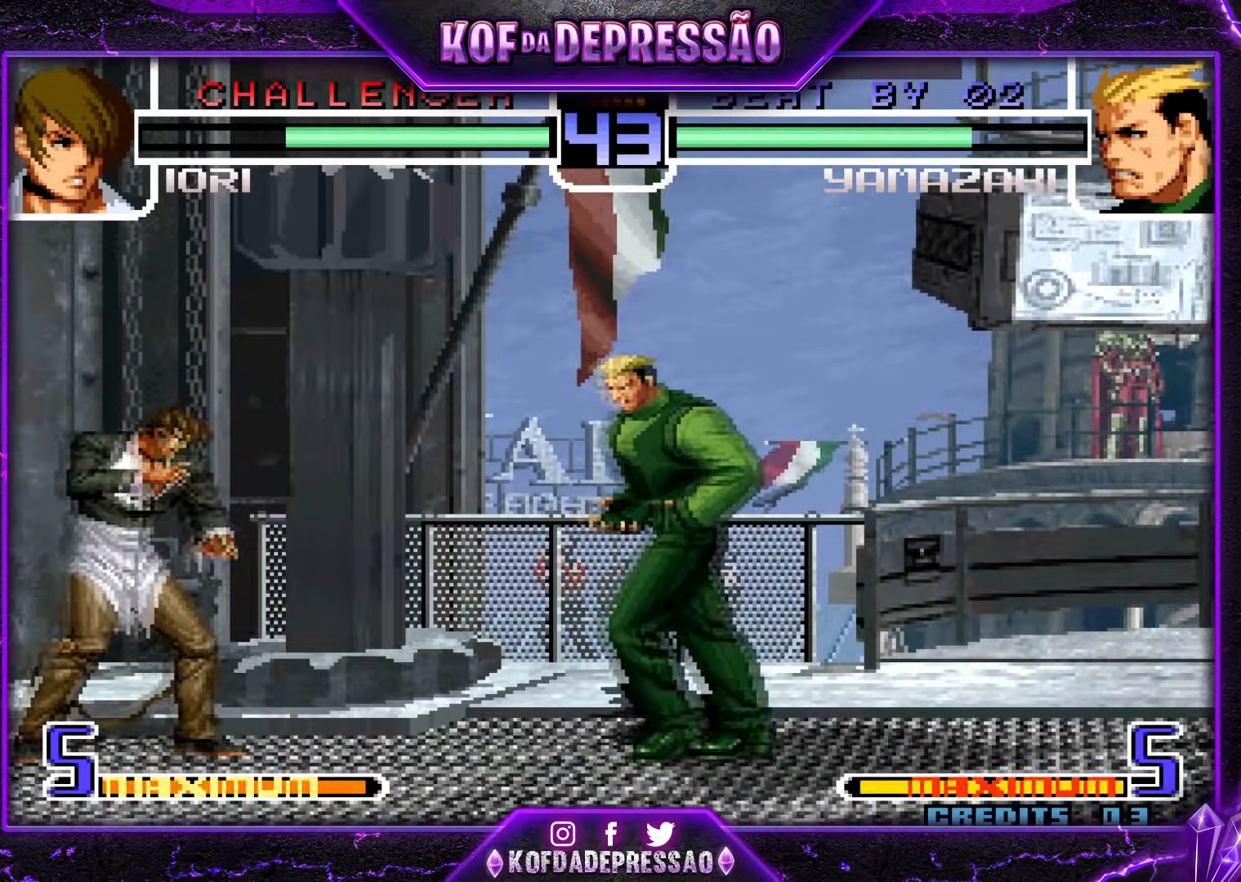
{"buttons": [], "events": []}
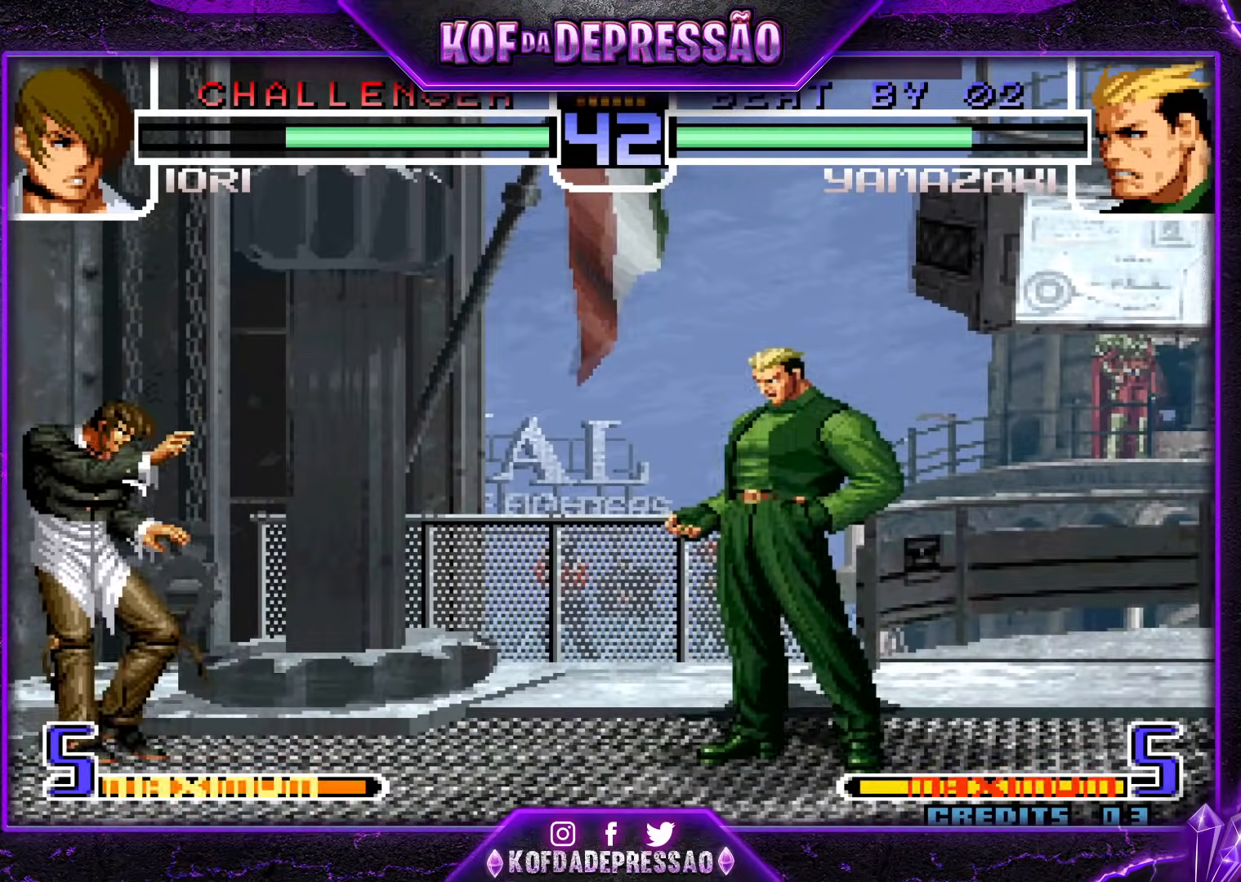
{"buttons": [], "events": []}
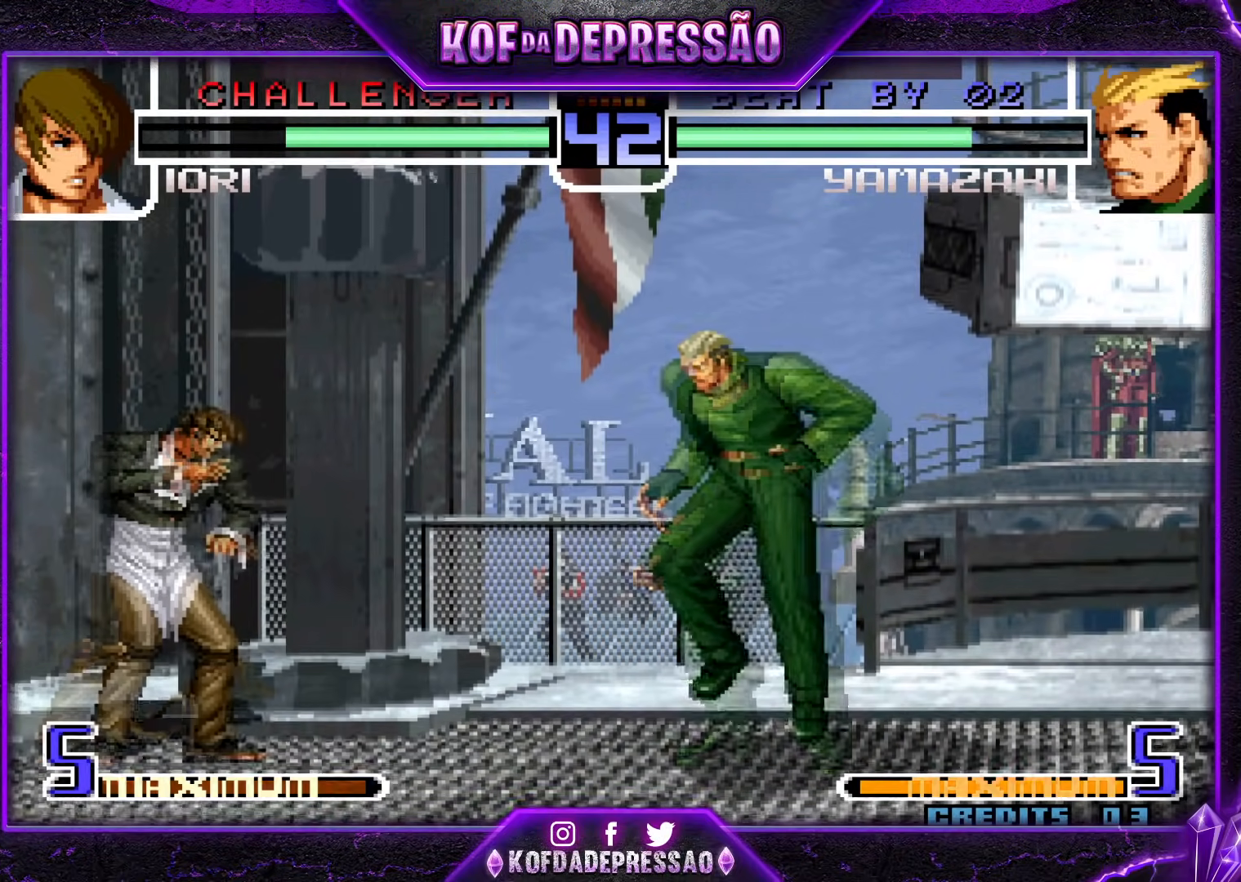
{"buttons": [], "events": []}
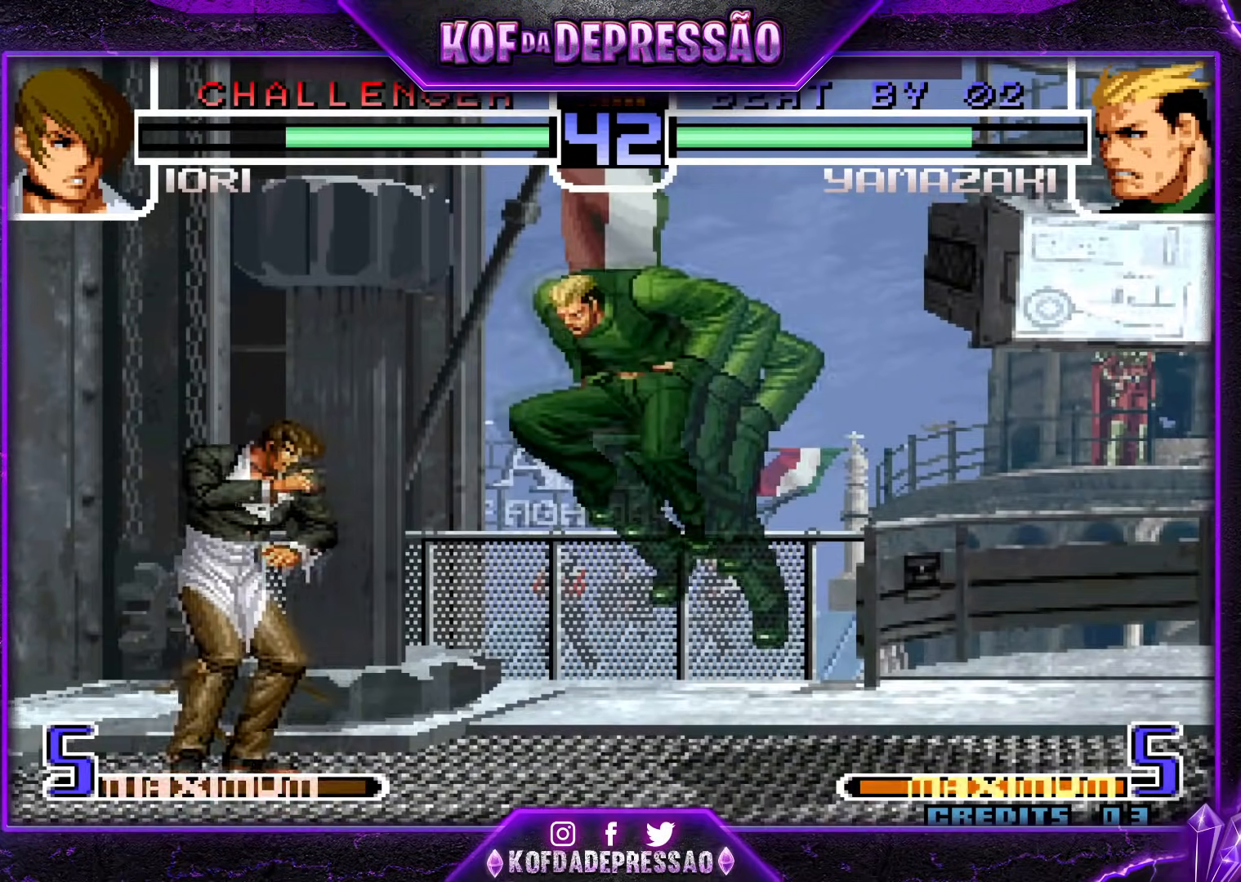
{"buttons": [], "events": [[150, "CROSS", "down"], [384, "CROSS", "up"]]}
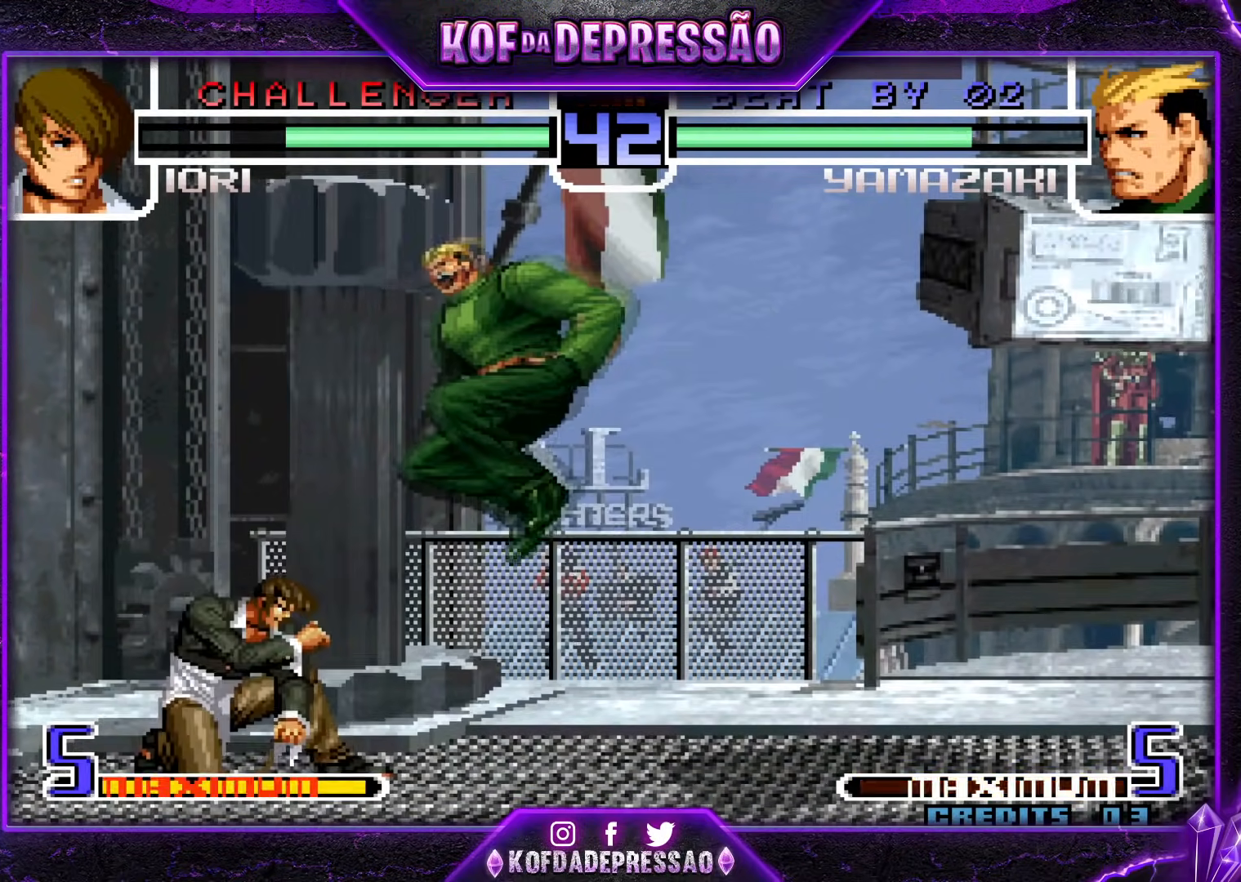
{"buttons": [], "events": []}
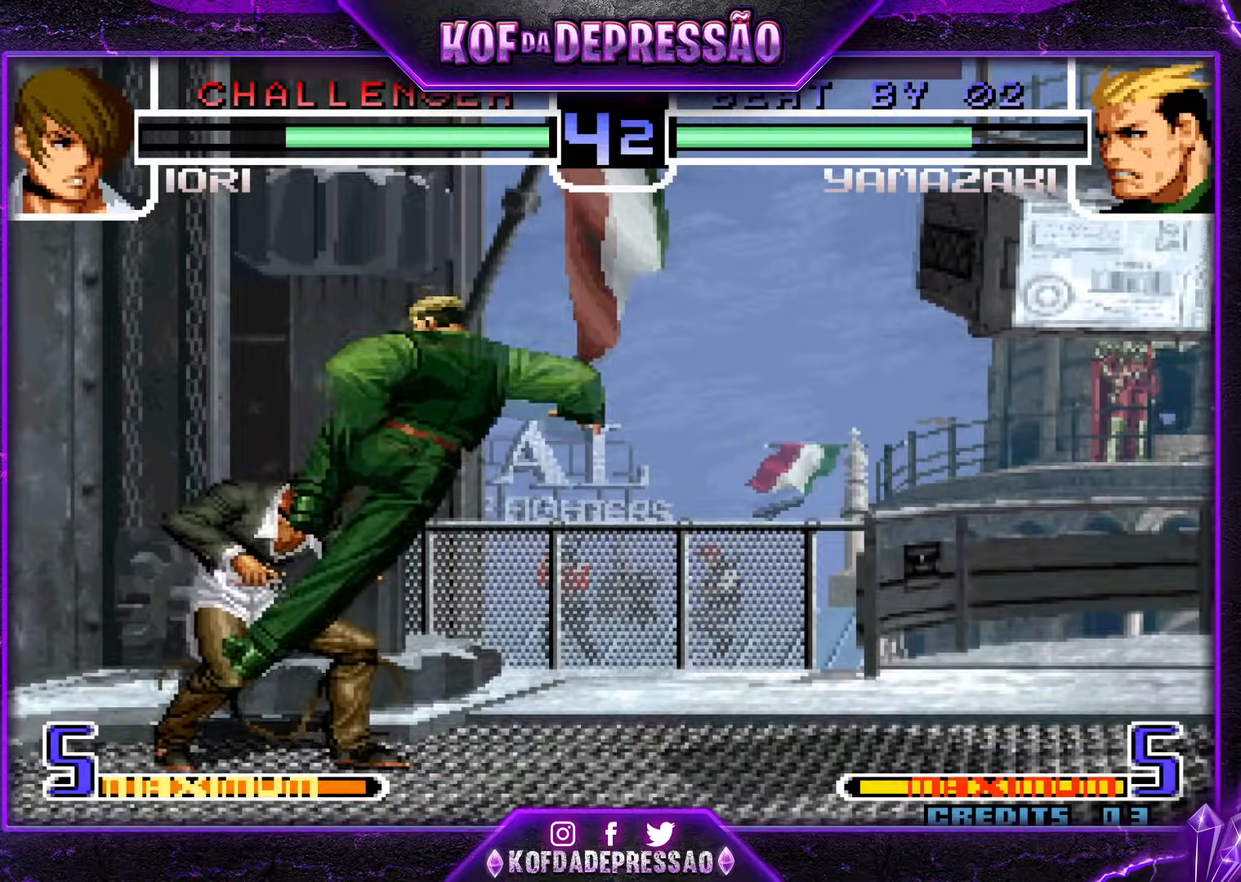
{"buttons": [], "events": []}
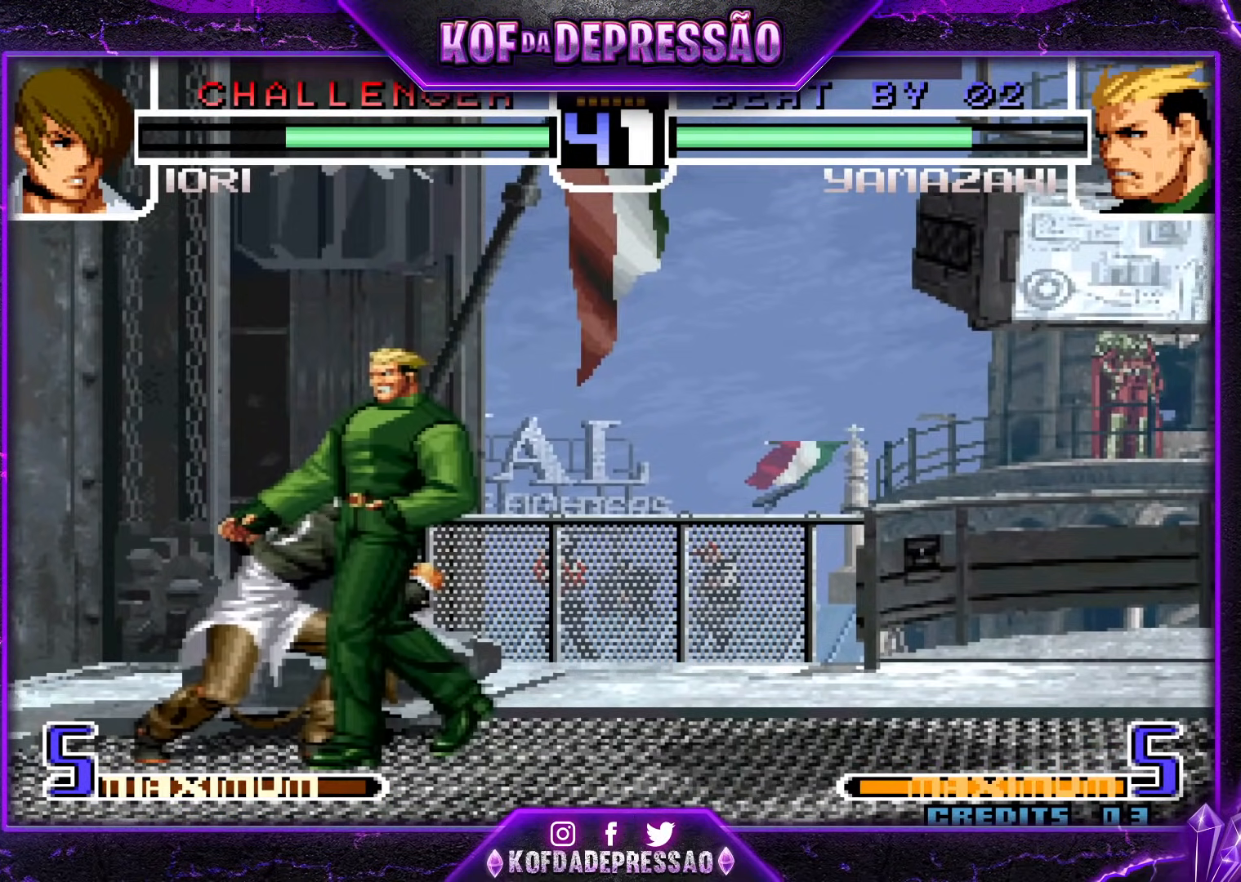
{"buttons": [], "events": [[183, "R1", "down"], [417, "R1", "up"]]}
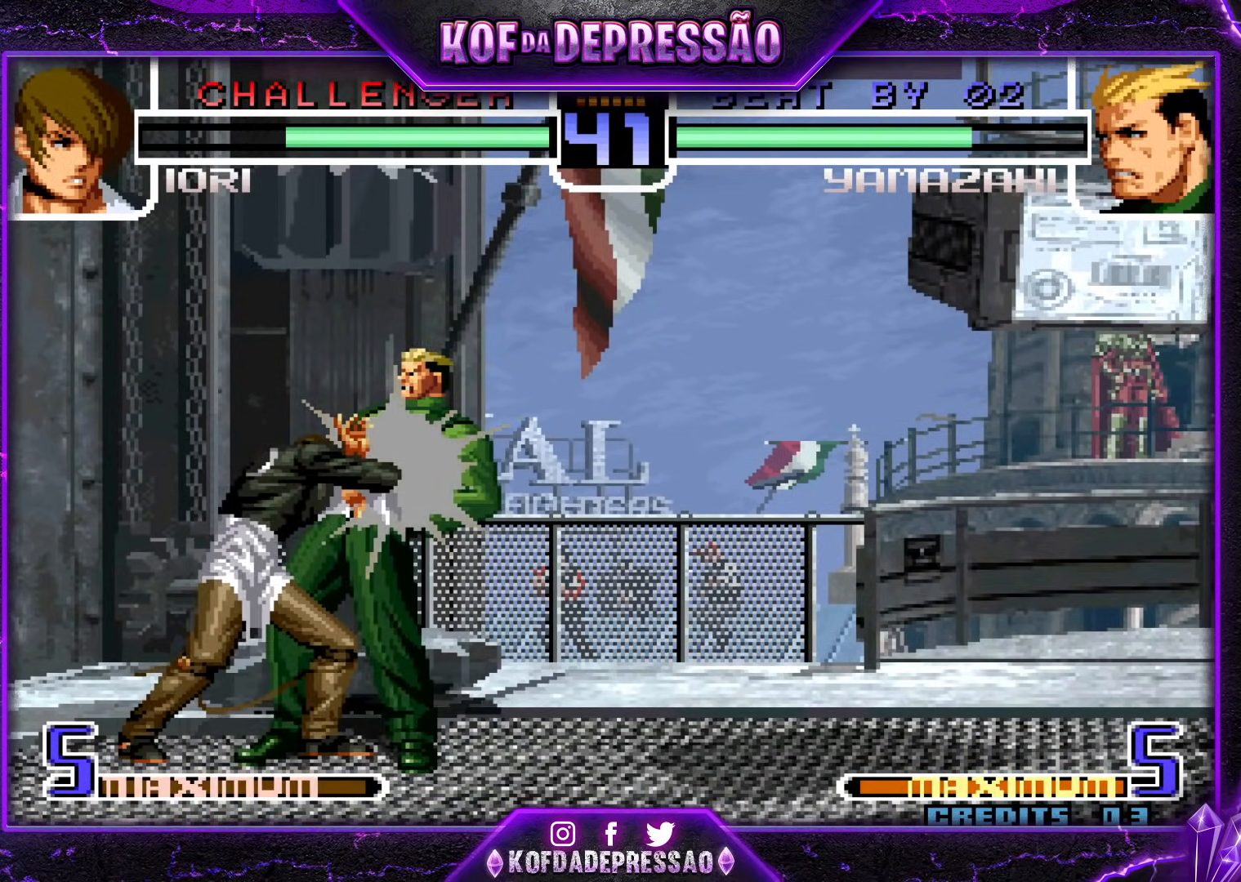
{"buttons": [], "events": [[217, "R1", "down"], [217, "TRIANGLE", "down"], [301, "R1", "up"], [301, "TRIANGLE", "up"]]}